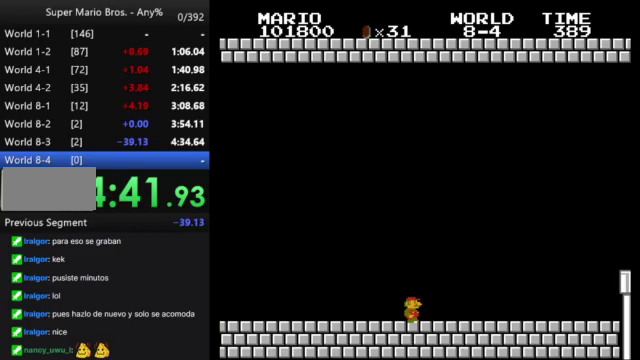
Gameplay with a controller (Nintendo layout); each line is a JSON object with the inputs held at the frame after it. "events" lists button and stick changes between this image and that frame as [ms after this image, input, new state], when the widget could be followed in between. Not read: L3 R3.
{"buttons": ["B", "DPAD_RIGHT"], "events": []}
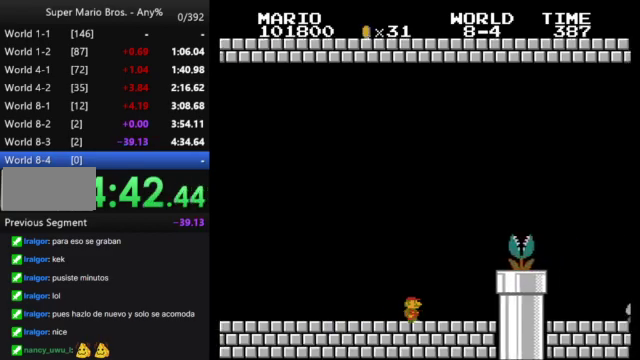
{"buttons": ["A", "B", "DPAD_RIGHT"], "events": [[67, "A", "down"]]}
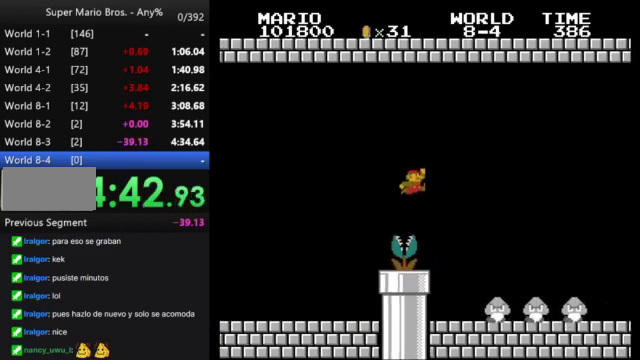
{"buttons": ["B", "DPAD_RIGHT"], "events": [[67, "A", "up"]]}
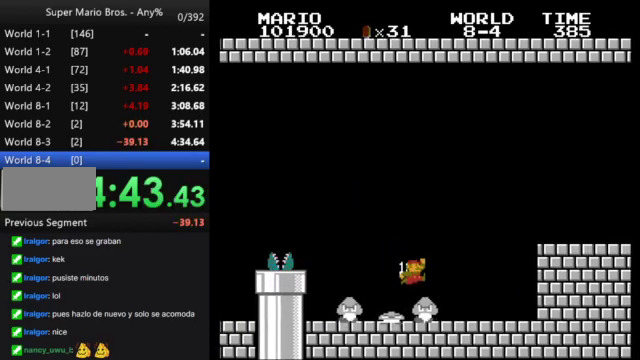
{"buttons": ["B", "DPAD_RIGHT"], "events": [[233, "DPAD_RIGHT", "up"], [267, "DPAD_LEFT", "down"], [367, "A", "down"], [367, "DPAD_LEFT", "up"], [367, "DPAD_RIGHT", "down"], [500, "A", "up"]]}
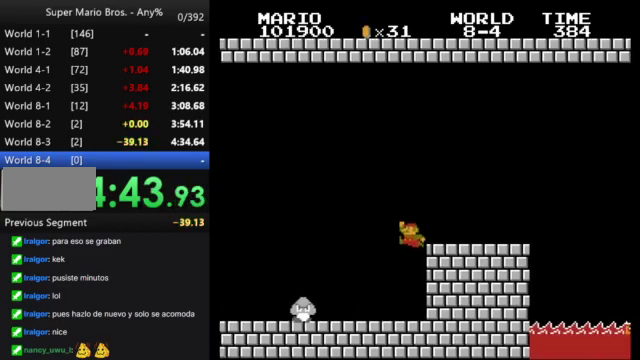
{"buttons": ["A", "B", "DPAD_RIGHT"], "events": [[500, "A", "down"]]}
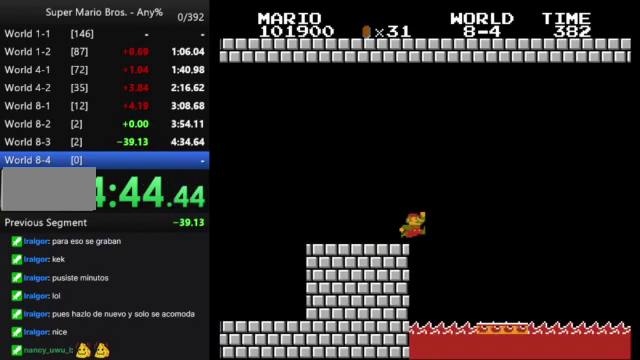
{"buttons": ["A", "B", "DPAD_RIGHT"], "events": []}
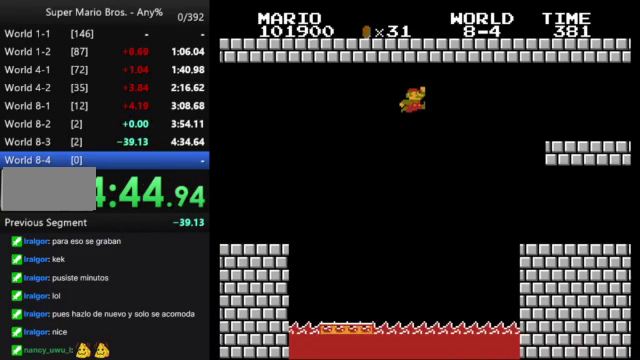
{"buttons": ["B", "DPAD_RIGHT"], "events": [[400, "A", "up"]]}
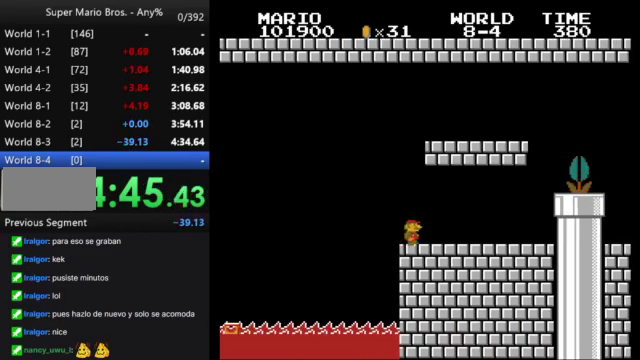
{"buttons": ["B"], "events": [[467, "DPAD_RIGHT", "up"]]}
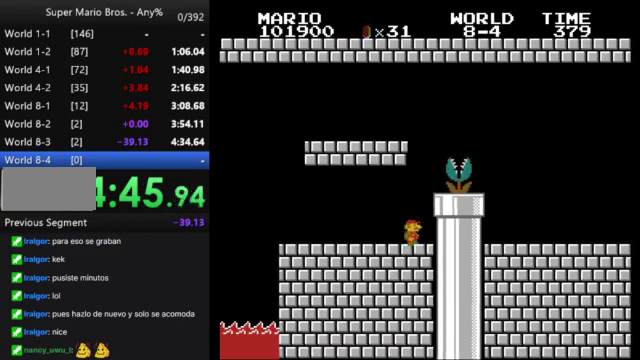
{"buttons": ["B", "DPAD_RIGHT"], "events": [[100, "A", "down"], [300, "DPAD_RIGHT", "down"], [400, "A", "up"]]}
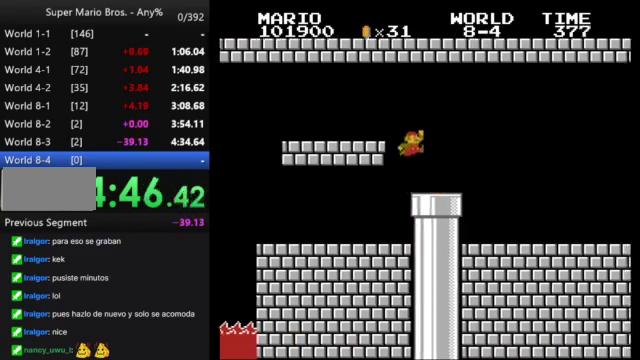
{"buttons": ["B"], "events": [[233, "DPAD_RIGHT", "up"], [267, "B", "up"], [333, "DPAD_DOWN", "down"], [433, "B", "down"], [433, "DPAD_DOWN", "up"]]}
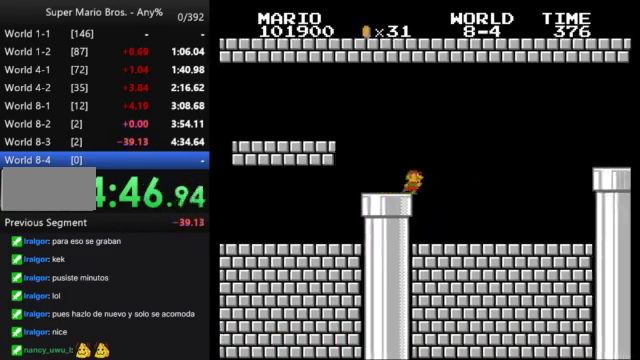
{"buttons": ["B"], "events": [[200, "DPAD_LEFT", "down"], [500, "DPAD_LEFT", "up"]]}
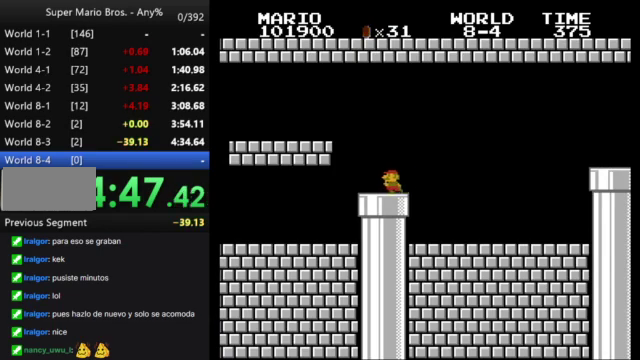
{"buttons": ["B", "DPAD_RIGHT"], "events": [[100, "B", "up"], [133, "DPAD_DOWN", "down"], [367, "DPAD_DOWN", "up"], [400, "B", "down"], [467, "DPAD_RIGHT", "down"]]}
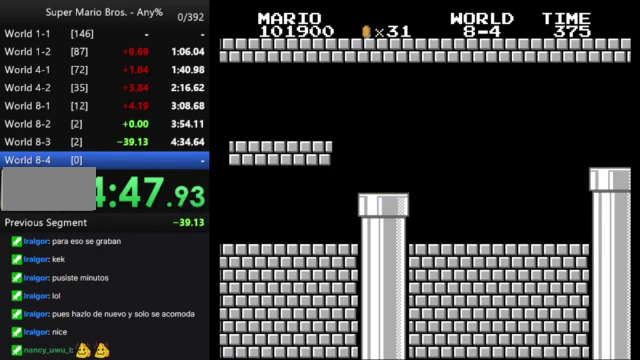
{"buttons": ["B", "DPAD_RIGHT"], "events": []}
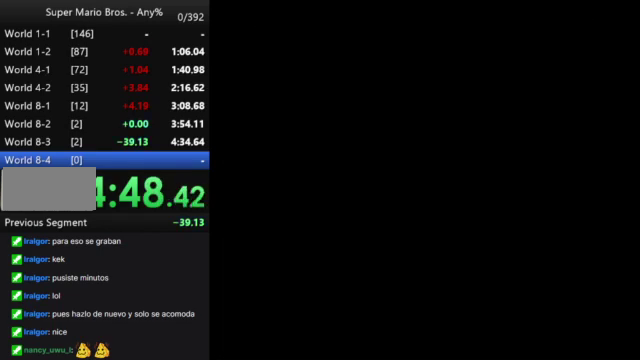
{"buttons": ["B", "DPAD_RIGHT"], "events": []}
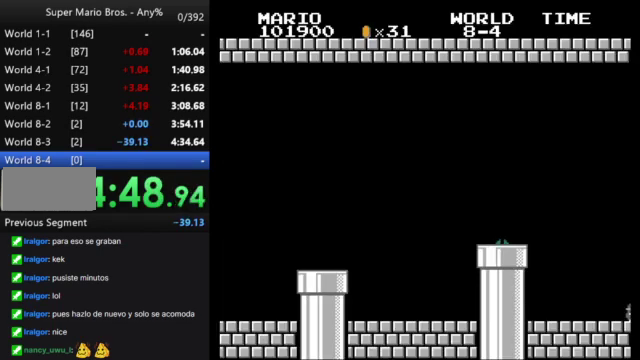
{"buttons": ["B", "DPAD_RIGHT"], "events": []}
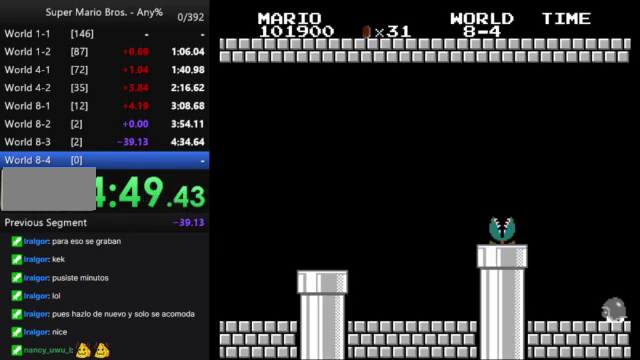
{"buttons": ["B", "DPAD_RIGHT"], "events": []}
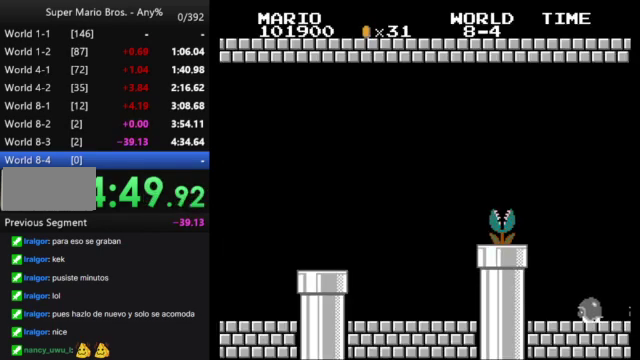
{"buttons": ["B", "DPAD_RIGHT"], "events": []}
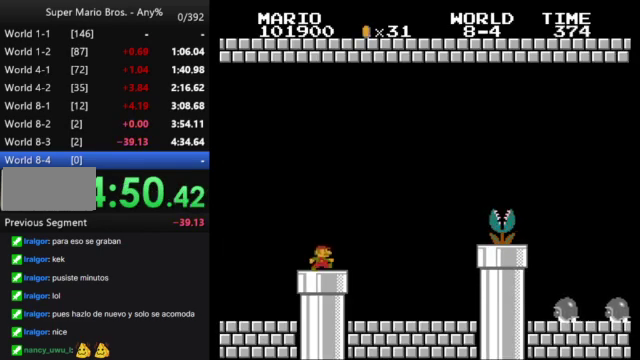
{"buttons": ["B", "DPAD_RIGHT"], "events": []}
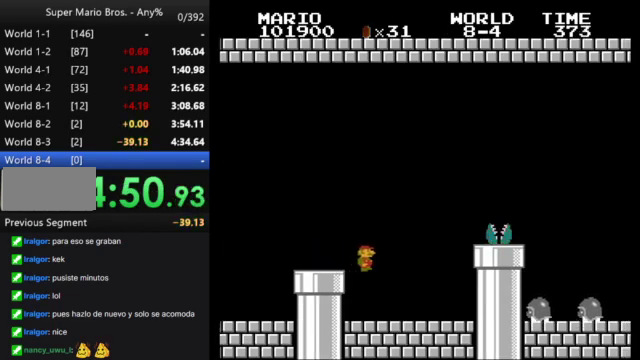
{"buttons": ["A", "B", "DPAD_RIGHT"], "events": [[367, "A", "down"]]}
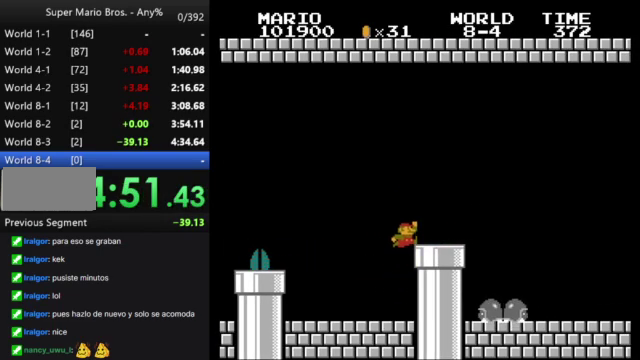
{"buttons": ["B", "DPAD_RIGHT"], "events": [[367, "A", "up"], [367, "DPAD_RIGHT", "up"], [500, "DPAD_RIGHT", "down"]]}
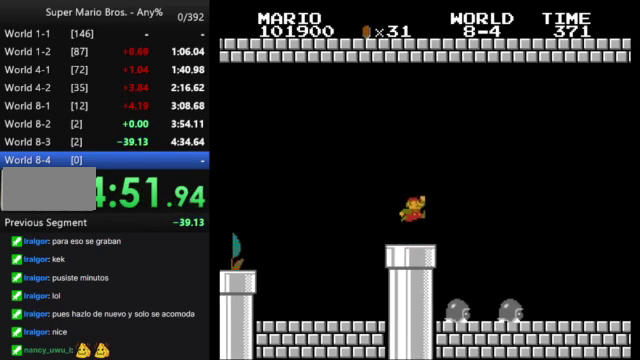
{"buttons": ["B", "DPAD_RIGHT"], "events": [[167, "A", "down"], [433, "A", "up"]]}
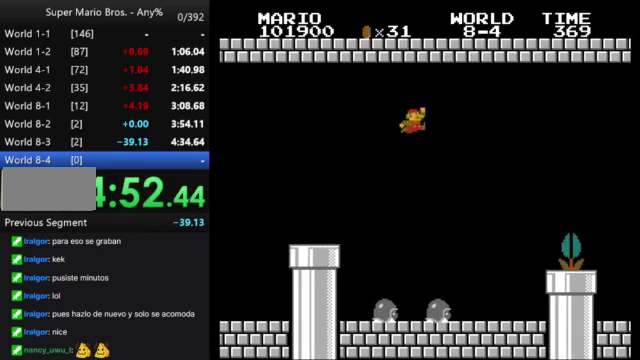
{"buttons": ["B", "DPAD_LEFT"], "events": [[200, "DPAD_RIGHT", "up"], [300, "DPAD_LEFT", "down"]]}
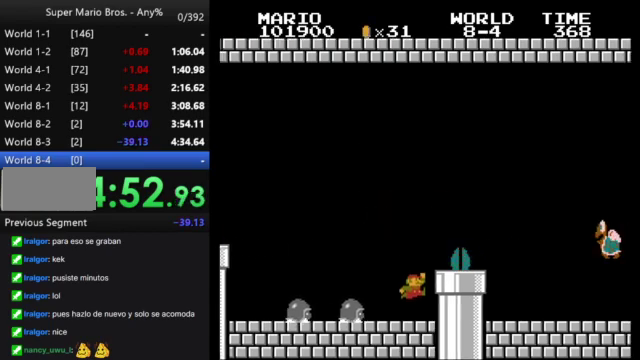
{"buttons": ["B", "DPAD_RIGHT"], "events": [[67, "DPAD_LEFT", "up"], [300, "A", "down"], [300, "DPAD_RIGHT", "down"], [400, "A", "up"]]}
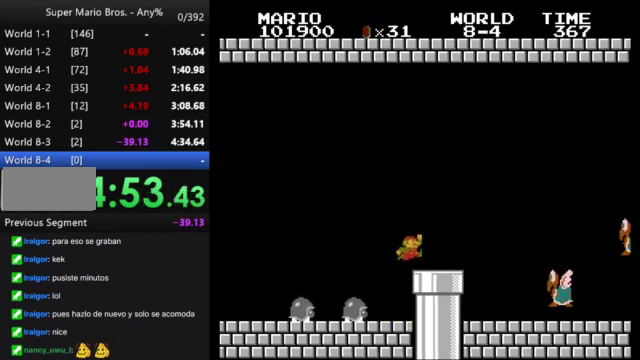
{"buttons": ["A", "B", "DPAD_RIGHT"], "events": [[467, "A", "down"]]}
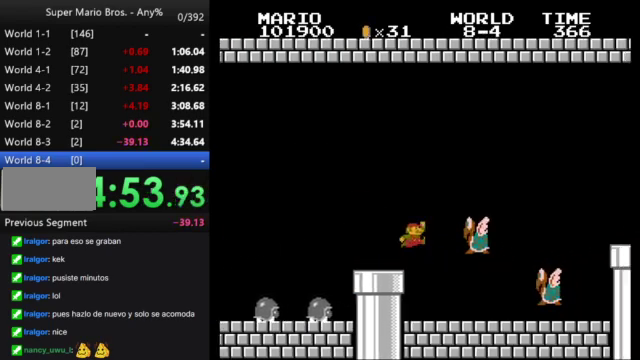
{"buttons": ["B", "DPAD_RIGHT"], "events": [[267, "A", "up"]]}
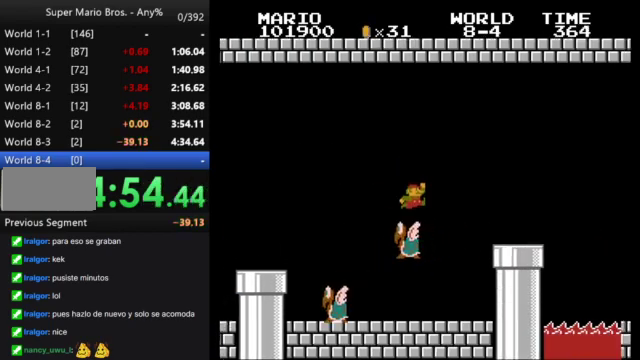
{"buttons": ["A", "B", "DPAD_RIGHT"], "events": [[100, "DPAD_RIGHT", "up"], [233, "DPAD_LEFT", "down"], [300, "DPAD_LEFT", "up"], [467, "A", "down"], [500, "DPAD_RIGHT", "down"]]}
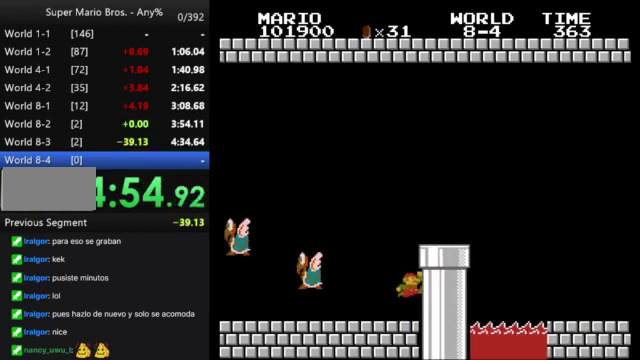
{"buttons": ["B", "DPAD_RIGHT"], "events": [[200, "A", "up"]]}
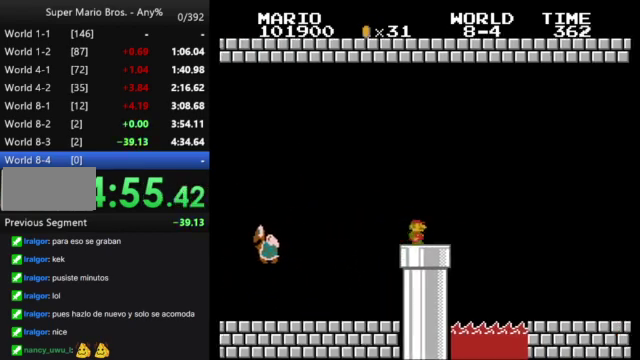
{"buttons": ["B", "DPAD_RIGHT"], "events": [[67, "A", "down"], [200, "A", "up"]]}
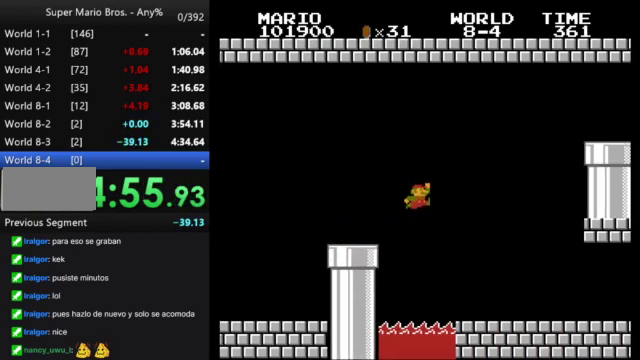
{"buttons": ["B", "DPAD_RIGHT"], "events": []}